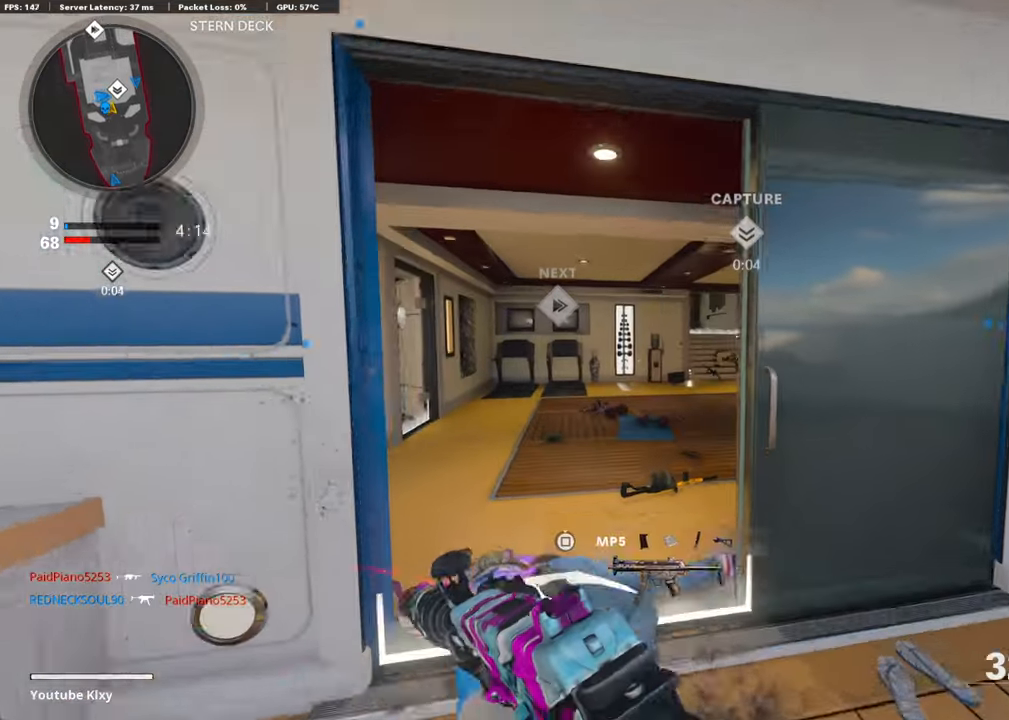
Gameplay with a controller (PlayStation layout); each line is a JSON object with the inputs held at the frame after it. "events" lists button and stick changes between this image and that frame as [ms after this image, input, new state], when the widget could be followed in between.
{"buttons": [], "left_stick": "up", "right_stick": "center", "events": [[217, "right_stick", "down-left"], [385, "right_stick", "center"]]}
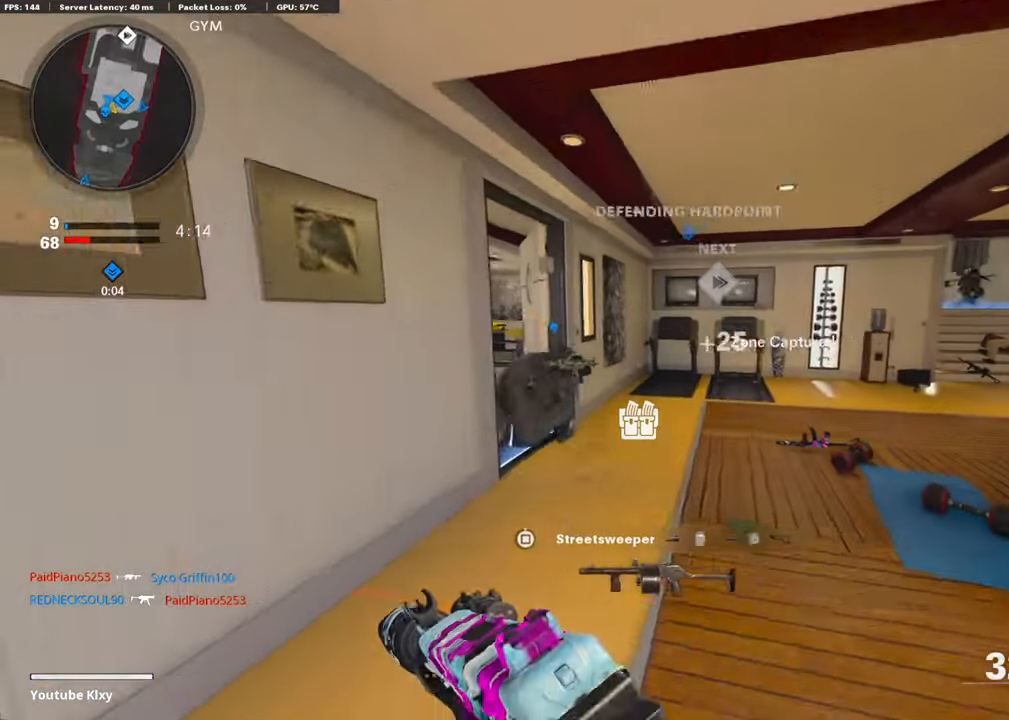
{"buttons": ["L1"], "left_stick": "down-left", "right_stick": "up", "events": [[17, "right_stick", "right"], [134, "right_stick", "up-right"], [150, "left_stick", "up-left"], [201, "R3", "down"], [234, "right_stick", "center"], [318, "L1", "down"], [318, "R3", "up"], [334, "right_stick", "up"], [368, "R3", "down"], [452, "left_stick", "down-left"], [468, "R3", "up"]]}
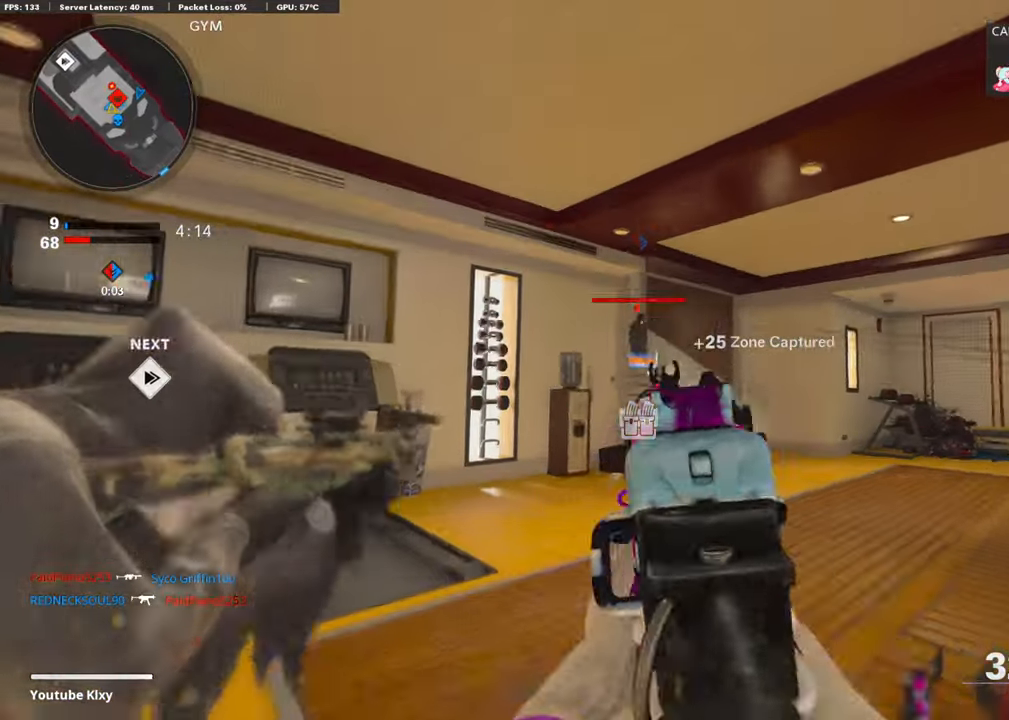
{"buttons": ["L1", "R1"], "left_stick": "up-right", "right_stick": "left", "events": [[33, "R1", "down"], [83, "left_stick", "down-right"], [117, "right_stick", "center"], [184, "right_stick", "down-left"], [267, "right_stick", "center"], [284, "left_stick", "right"], [418, "left_stick", "up-right"], [485, "right_stick", "left"]]}
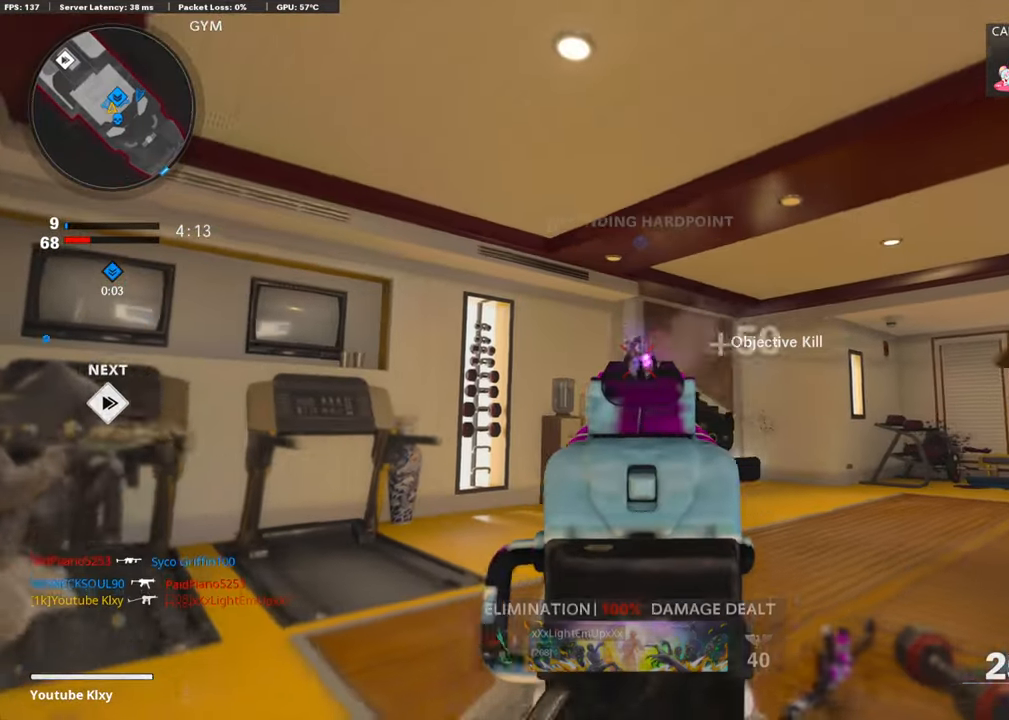
{"buttons": ["SQUARE", "L3"], "left_stick": "up-left", "right_stick": "center", "events": [[50, "left_stick", "center"], [100, "left_stick", "down-left"], [117, "L1", "up"], [150, "R1", "up"], [301, "left_stick", "up-left"], [334, "L3", "down"], [401, "right_stick", "center"], [501, "SQUARE", "down"]]}
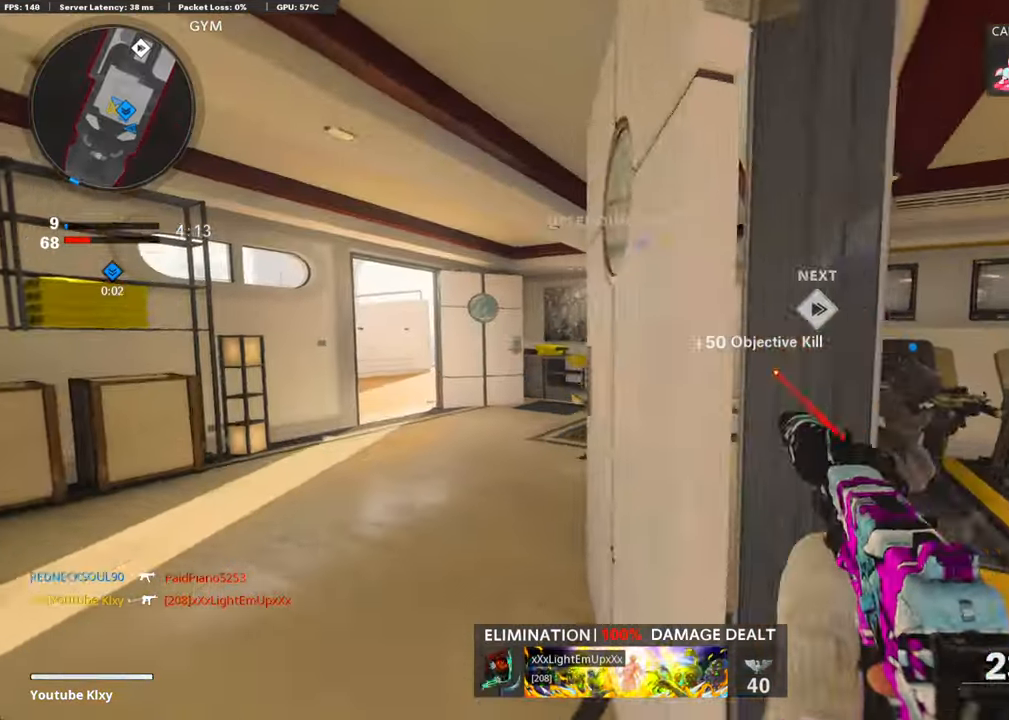
{"buttons": [], "left_stick": "up", "right_stick": "center", "events": [[51, "L3", "up"], [67, "SQUARE", "up"], [218, "right_stick", "down-right"], [268, "right_stick", "right"], [285, "left_stick", "up"], [469, "right_stick", "center"]]}
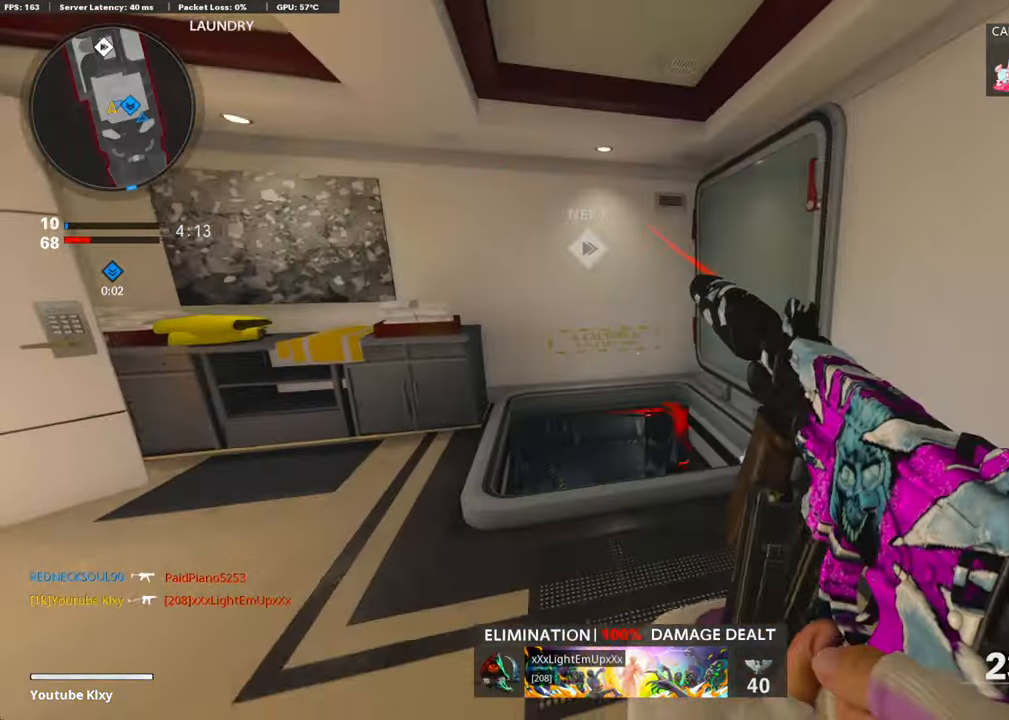
{"buttons": [], "left_stick": "up-left", "right_stick": "center", "events": [[17, "right_stick", "down"], [117, "R3", "down"], [268, "R3", "up"], [285, "right_stick", "center"], [318, "left_stick", "center"], [469, "left_stick", "up-left"]]}
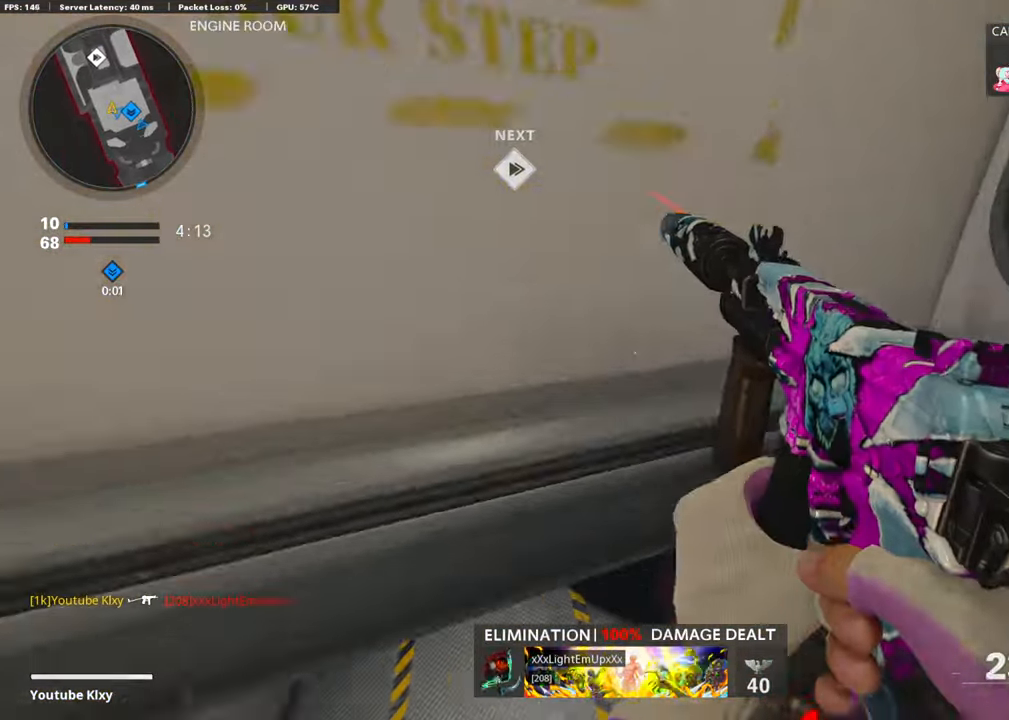
{"buttons": ["L3"], "left_stick": "up-left", "right_stick": "center", "events": [[117, "right_stick", "up"], [251, "L3", "down"], [468, "right_stick", "center"]]}
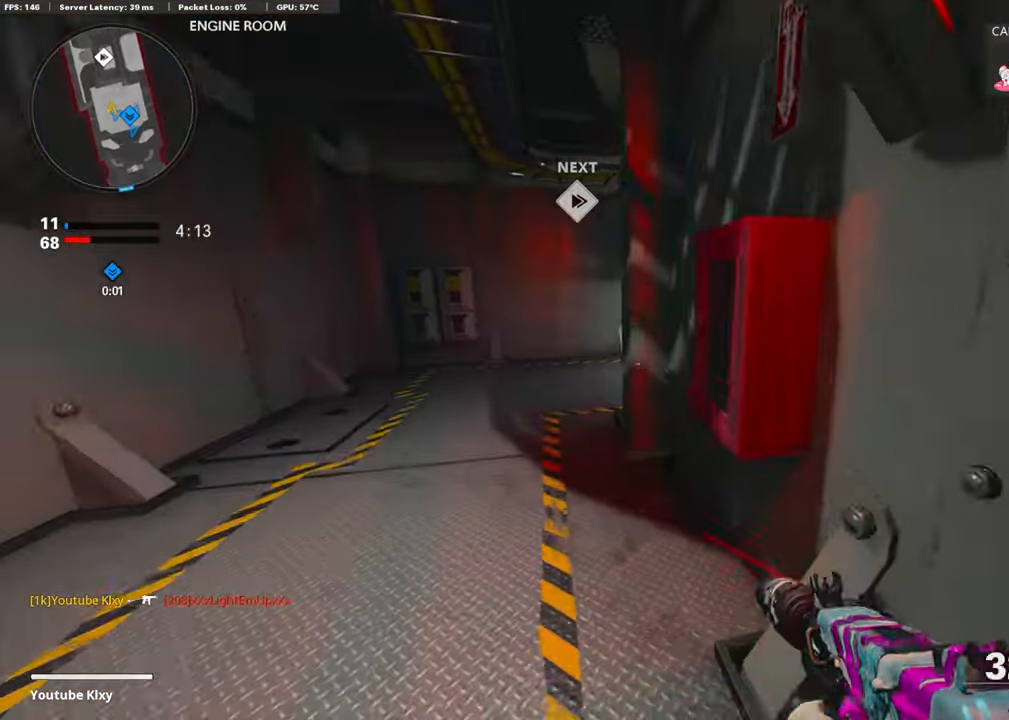
{"buttons": ["L1"], "left_stick": "up-left", "right_stick": "right", "events": [[134, "right_stick", "right"], [301, "L3", "up"], [385, "L1", "down"]]}
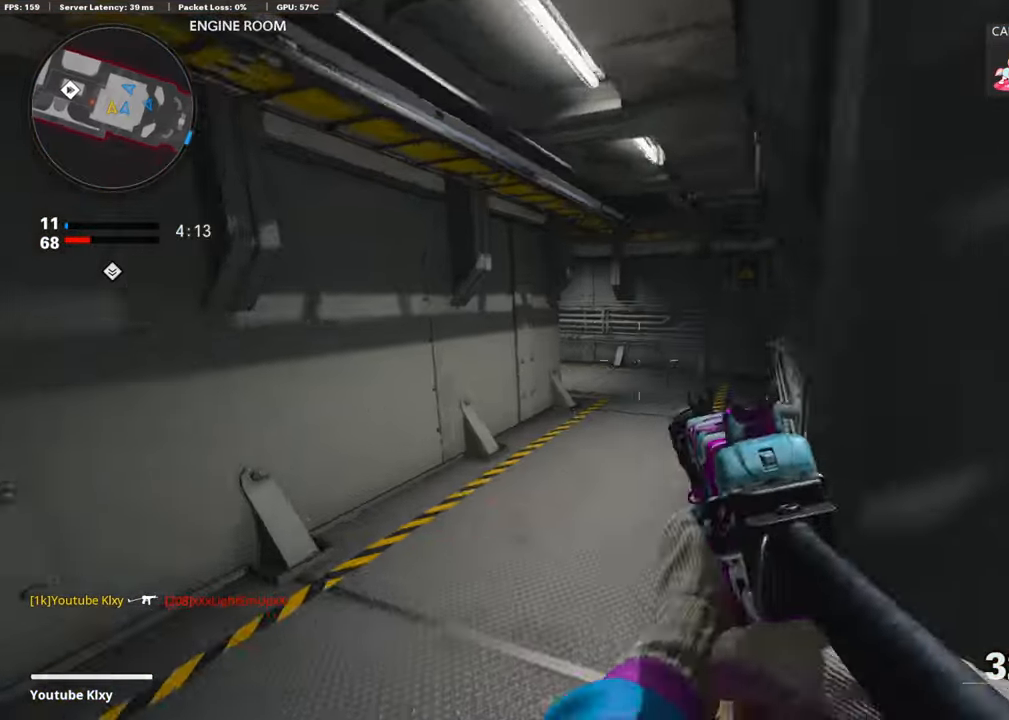
{"buttons": [], "left_stick": "up", "right_stick": "left", "events": [[16, "left_stick", "up"], [83, "L1", "up"], [83, "right_stick", "center"], [150, "L3", "down"], [167, "right_stick", "left"], [267, "right_stick", "center"], [301, "L3", "up"], [418, "right_stick", "left"]]}
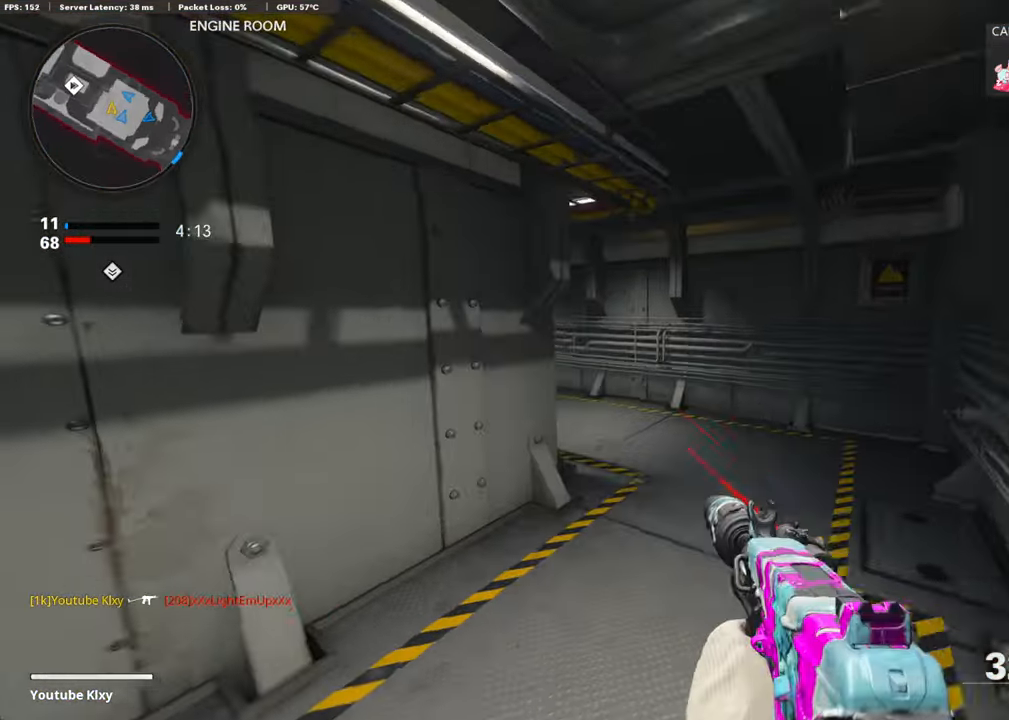
{"buttons": ["L3"], "left_stick": "up", "right_stick": "left", "events": [[50, "R3", "down"], [116, "right_stick", "center"], [167, "R3", "up"], [167, "right_stick", "left"], [284, "R3", "down"], [300, "L3", "down"], [384, "R3", "up"]]}
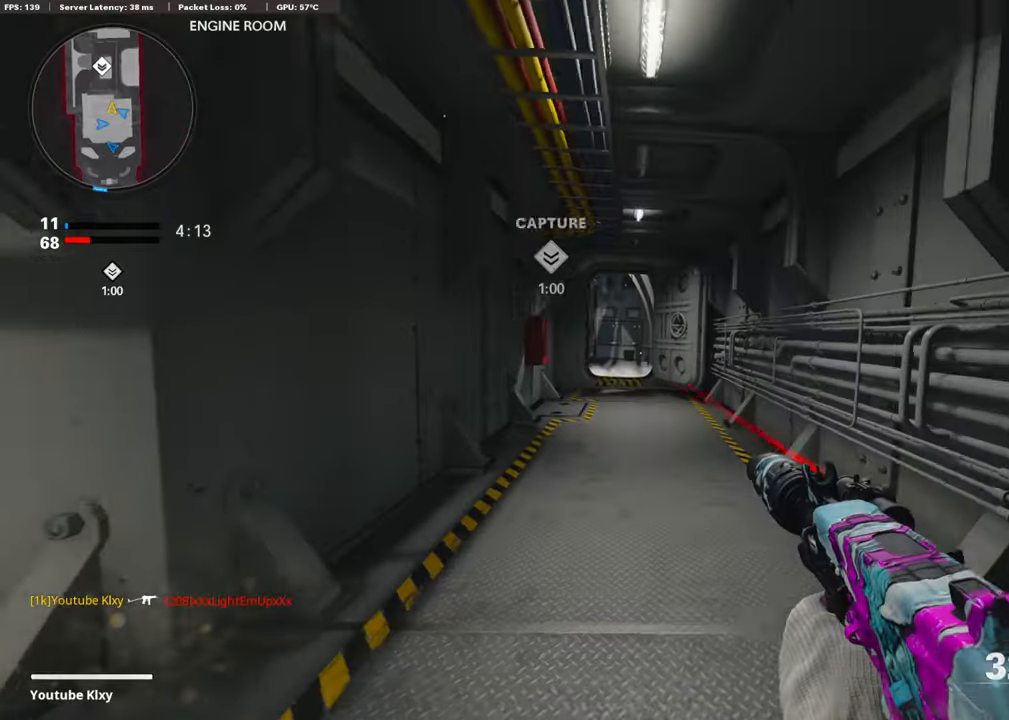
{"buttons": ["R3"], "left_stick": "up", "right_stick": "center", "events": [[34, "right_stick", "center"], [184, "L3", "up"], [351, "right_stick", "left"], [435, "right_stick", "center"], [469, "R3", "down"]]}
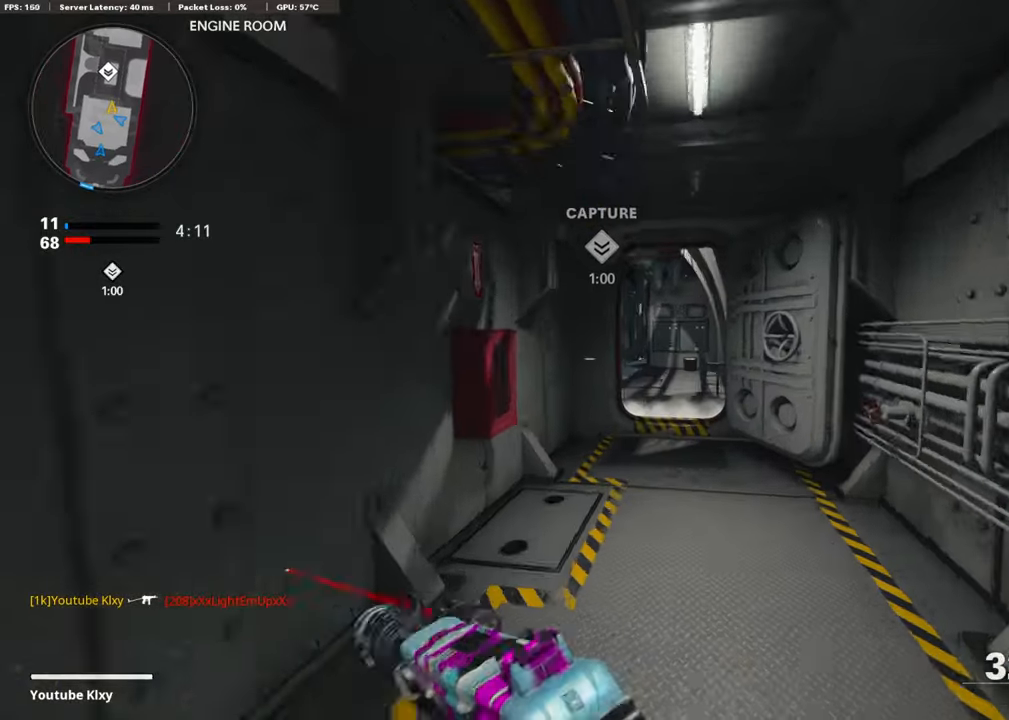
{"buttons": [], "left_stick": "up", "right_stick": "center", "events": [[101, "R3", "up"], [117, "left_stick", "up-right"], [201, "R3", "down"], [218, "L3", "down"], [251, "left_stick", "up"], [301, "R3", "up"], [318, "L3", "up"]]}
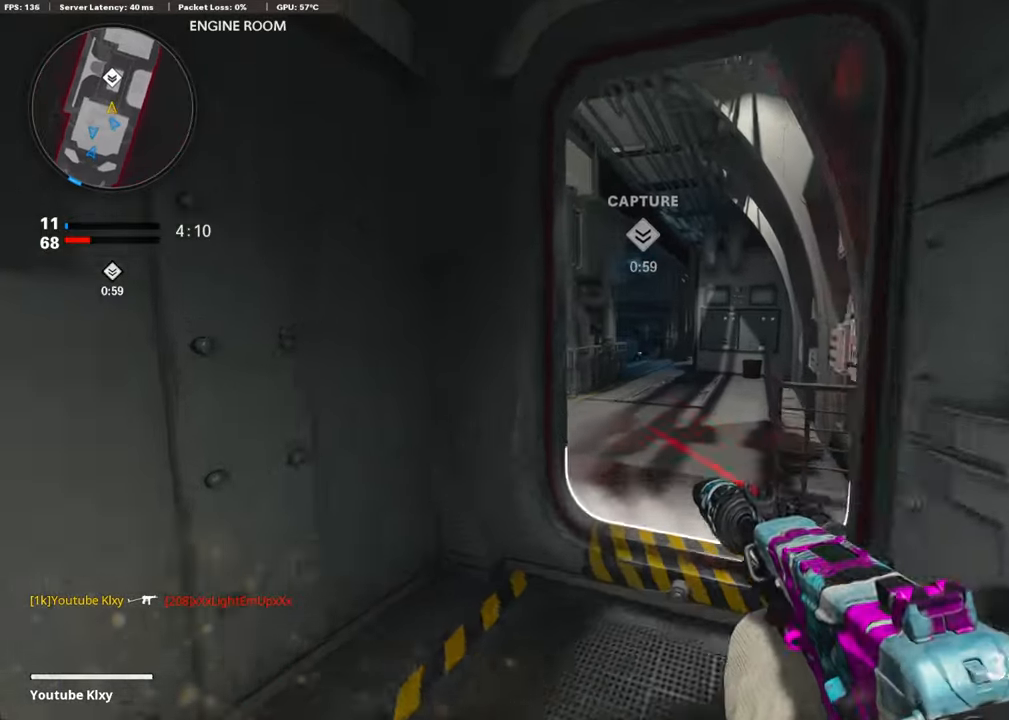
{"buttons": ["L2", "R2"], "left_stick": "up", "right_stick": "center", "events": [[251, "L2", "down"], [268, "R2", "down"]]}
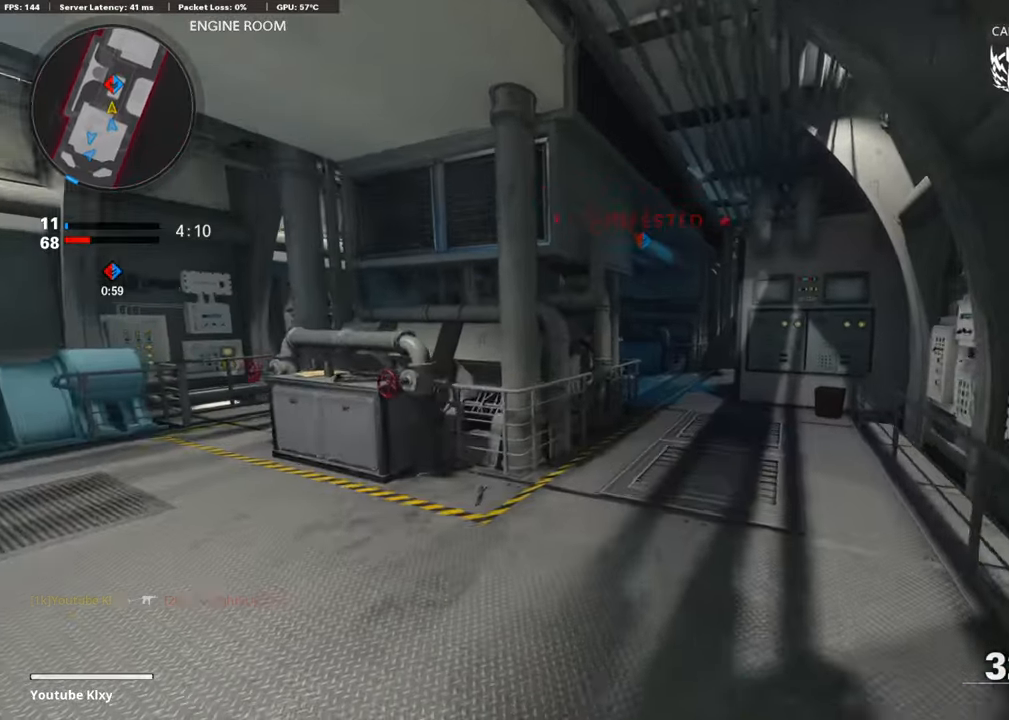
{"buttons": [], "left_stick": "left", "right_stick": "center", "events": [[167, "L2", "up"], [234, "R2", "up"], [234, "left_stick", "up-left"], [268, "right_stick", "right"], [435, "left_stick", "left"], [502, "right_stick", "center"]]}
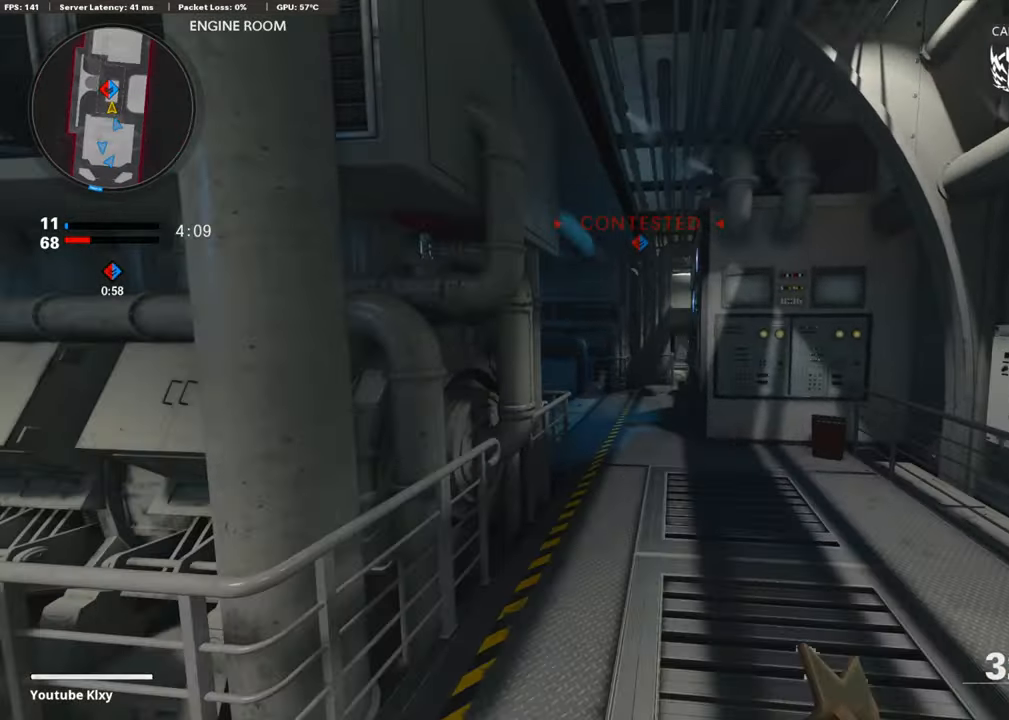
{"buttons": [], "left_stick": "left", "right_stick": "left", "events": [[401, "right_stick", "left"]]}
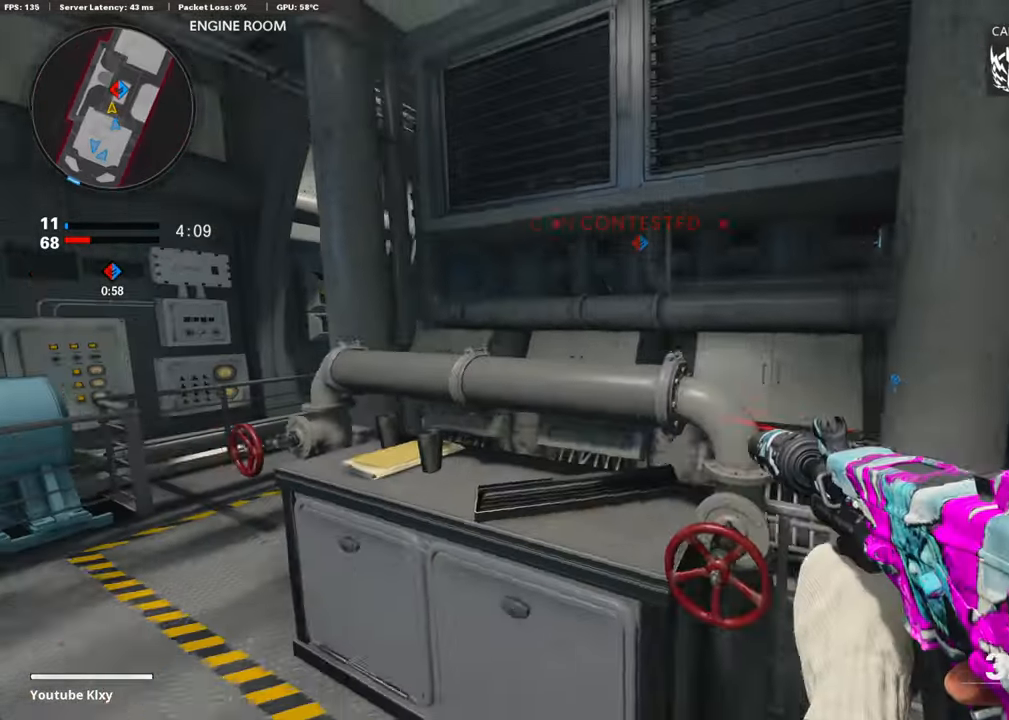
{"buttons": [], "left_stick": "center", "right_stick": "right", "events": [[16, "left_stick", "up-left"], [33, "right_stick", "center"], [133, "L3", "down"], [267, "L3", "up"], [434, "left_stick", "center"], [485, "right_stick", "right"]]}
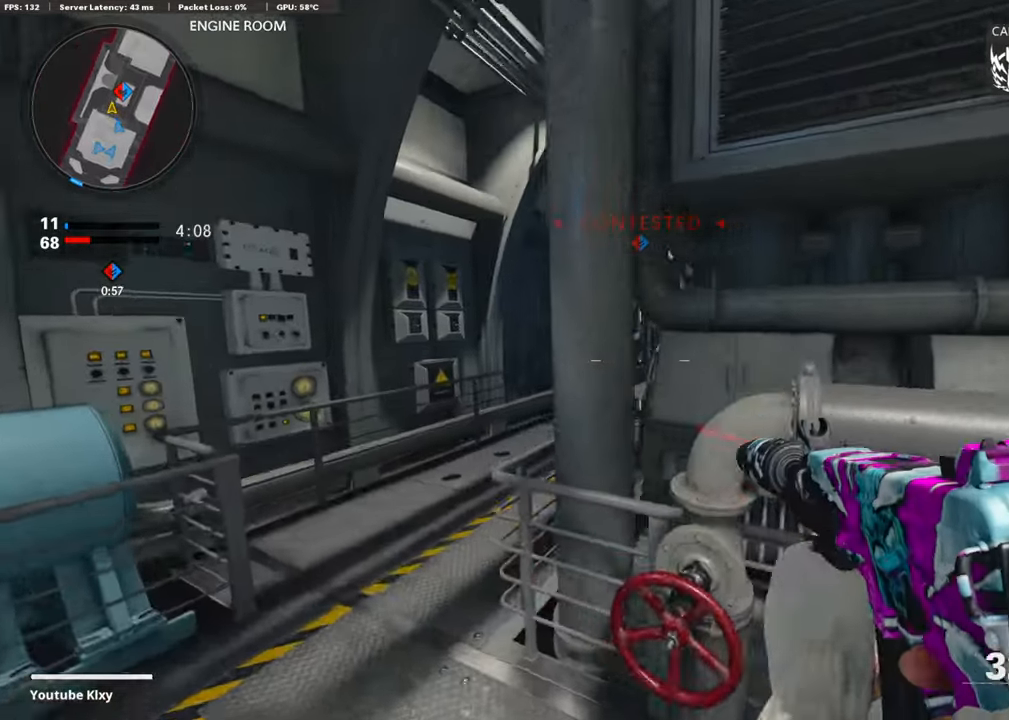
{"buttons": ["L1"], "left_stick": "left", "right_stick": "up-right", "events": [[17, "left_stick", "left"], [151, "right_stick", "center"], [268, "L1", "down"], [469, "right_stick", "up-right"]]}
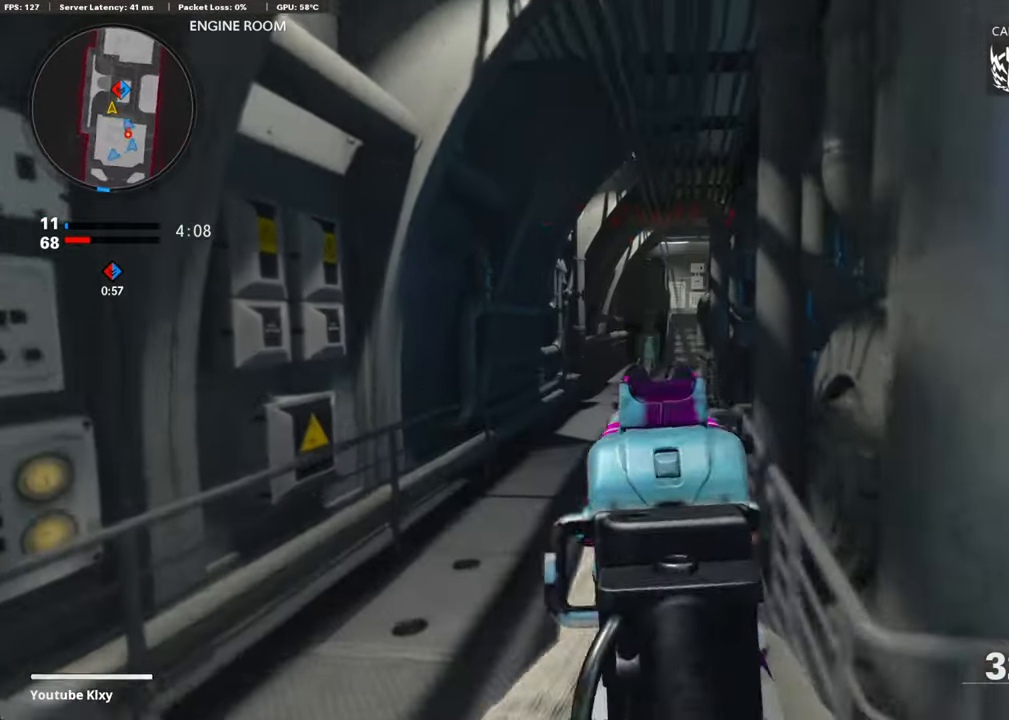
{"buttons": ["L3"], "left_stick": "up-left", "right_stick": "center", "events": [[251, "left_stick", "up-right"], [335, "right_stick", "center"], [368, "L1", "up"], [418, "left_stick", "up-left"], [452, "L3", "down"]]}
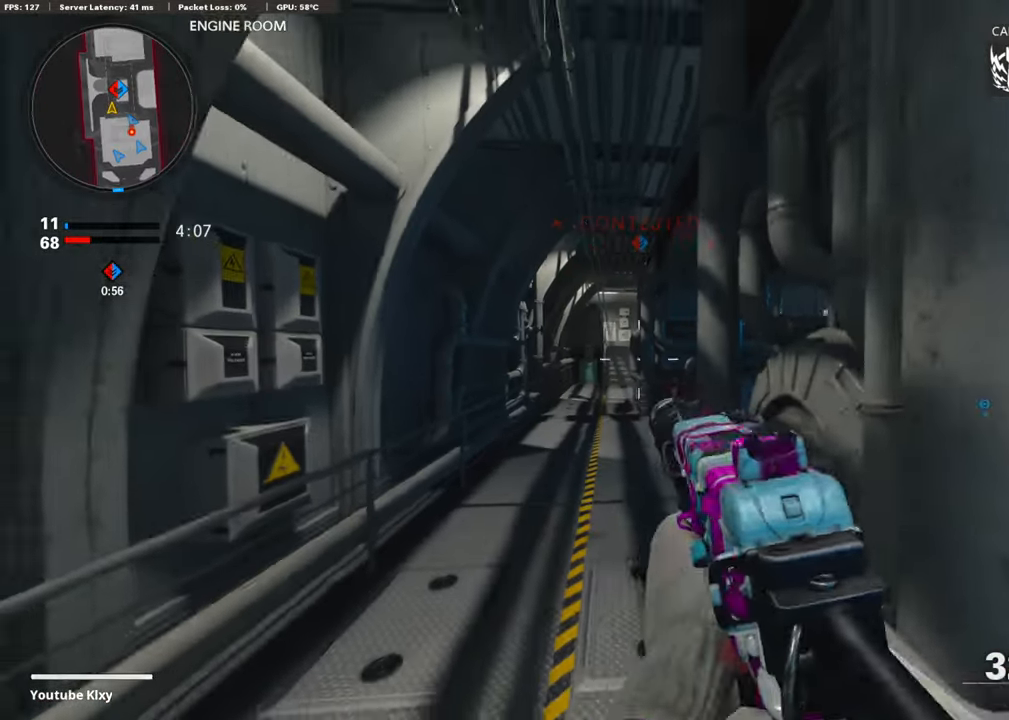
{"buttons": [], "left_stick": "up-left", "right_stick": "center", "events": [[167, "L3", "up"]]}
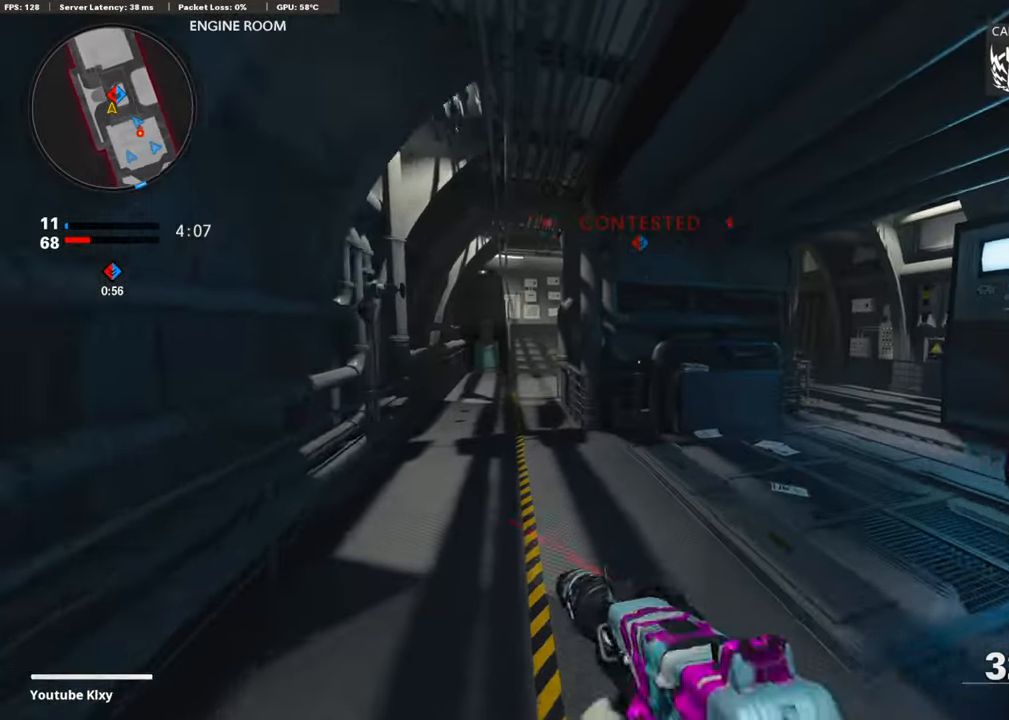
{"buttons": ["L3"], "left_stick": "up-left", "right_stick": "right", "events": [[167, "right_stick", "left"], [251, "right_stick", "center"], [351, "L3", "down"], [418, "right_stick", "right"]]}
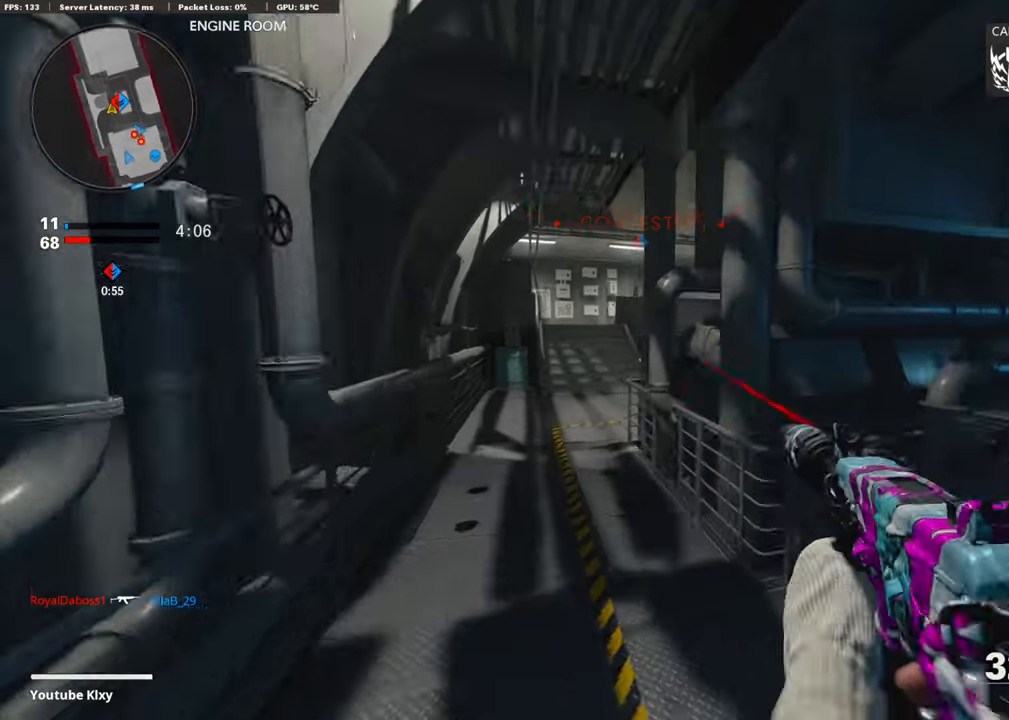
{"buttons": [], "left_stick": "up-left", "right_stick": "right", "events": [[50, "L3", "up"], [234, "R3", "down"], [234, "right_stick", "center"], [368, "R3", "up"], [368, "right_stick", "right"]]}
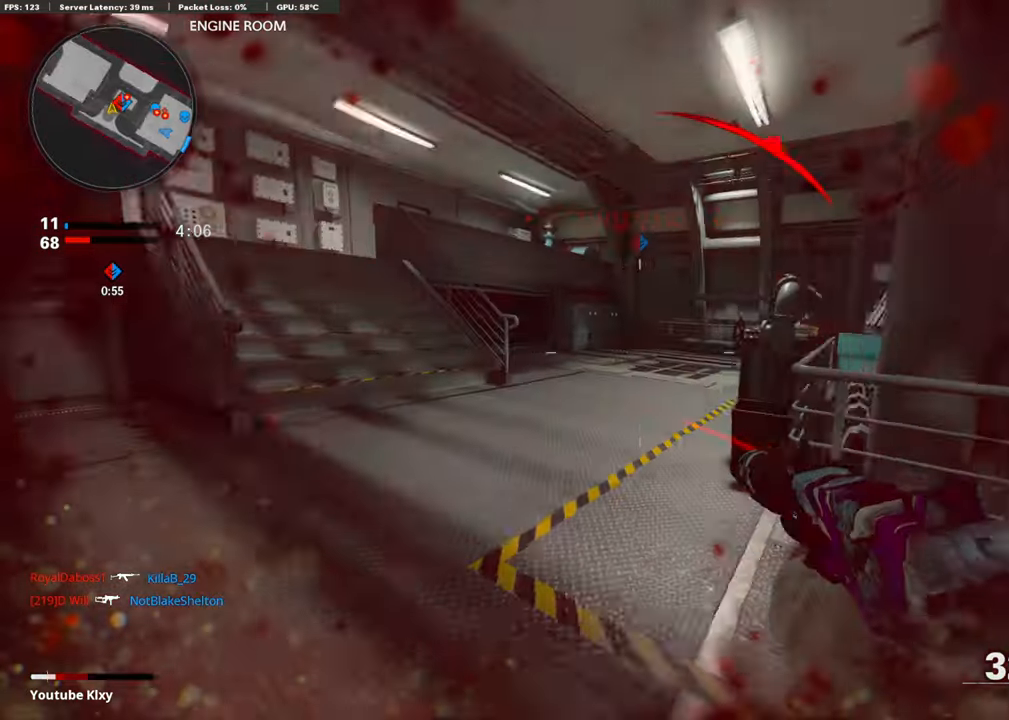
{"buttons": ["L3"], "left_stick": "up-right", "right_stick": "center", "events": [[117, "L1", "down"], [217, "left_stick", "up-right"], [234, "L1", "up"], [334, "L3", "down"], [435, "right_stick", "center"]]}
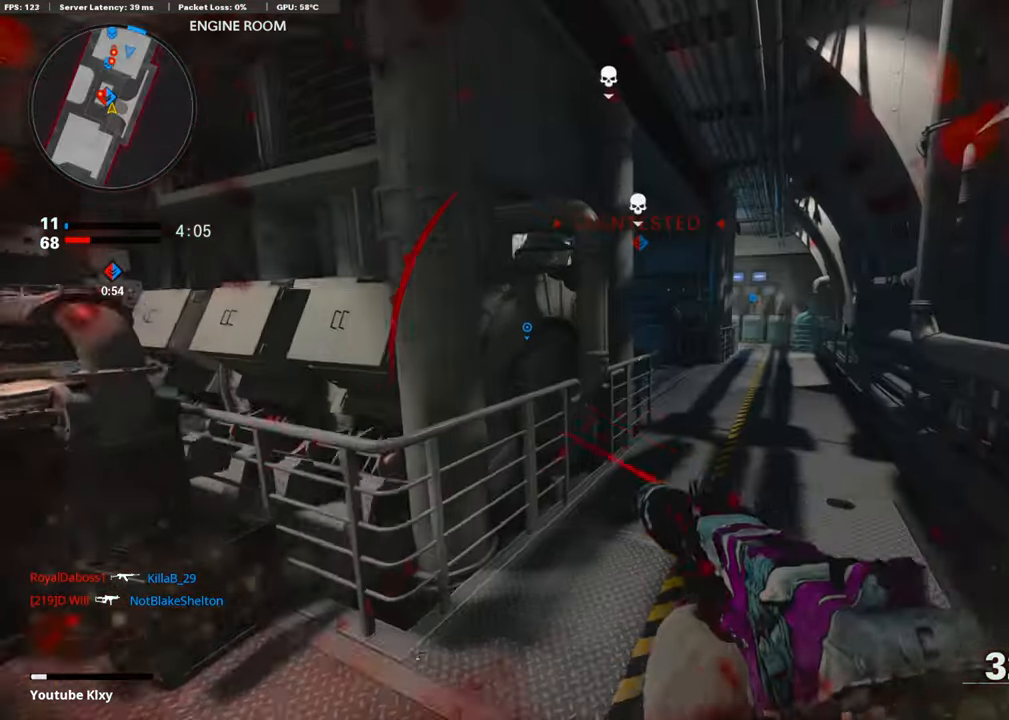
{"buttons": ["L2", "R3"], "left_stick": "up-right", "right_stick": "left", "events": [[118, "L3", "up"], [168, "right_stick", "left"], [285, "R3", "down"], [402, "R3", "up"], [469, "R3", "down"], [486, "L2", "down"]]}
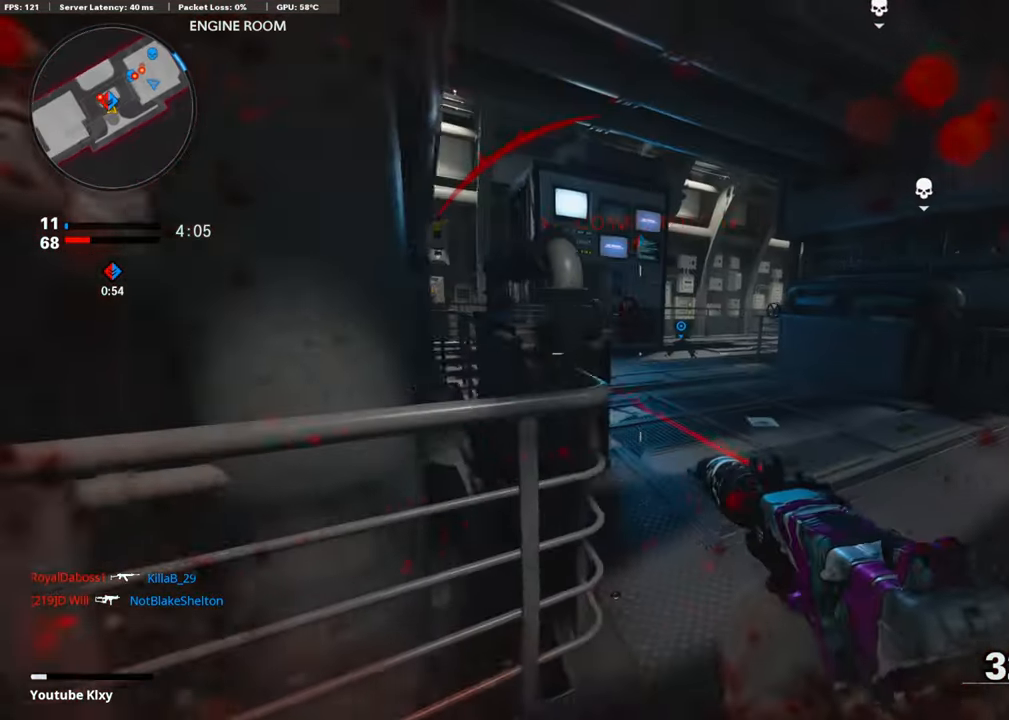
{"buttons": [], "left_stick": "up", "right_stick": "left", "events": [[50, "right_stick", "center"], [84, "R3", "up"], [101, "right_stick", "left"], [151, "L2", "up"], [151, "left_stick", "up"], [201, "right_stick", "center"], [301, "L3", "down"], [318, "right_stick", "left"], [452, "L3", "up"]]}
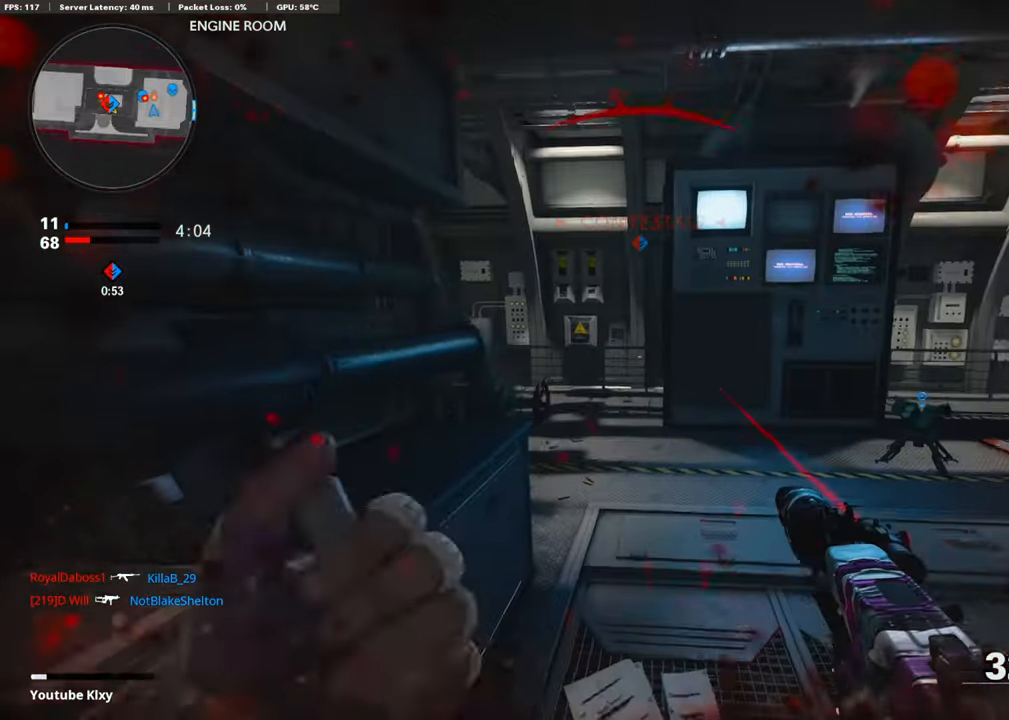
{"buttons": [], "left_stick": "up", "right_stick": "up-left", "events": [[385, "right_stick", "up-left"]]}
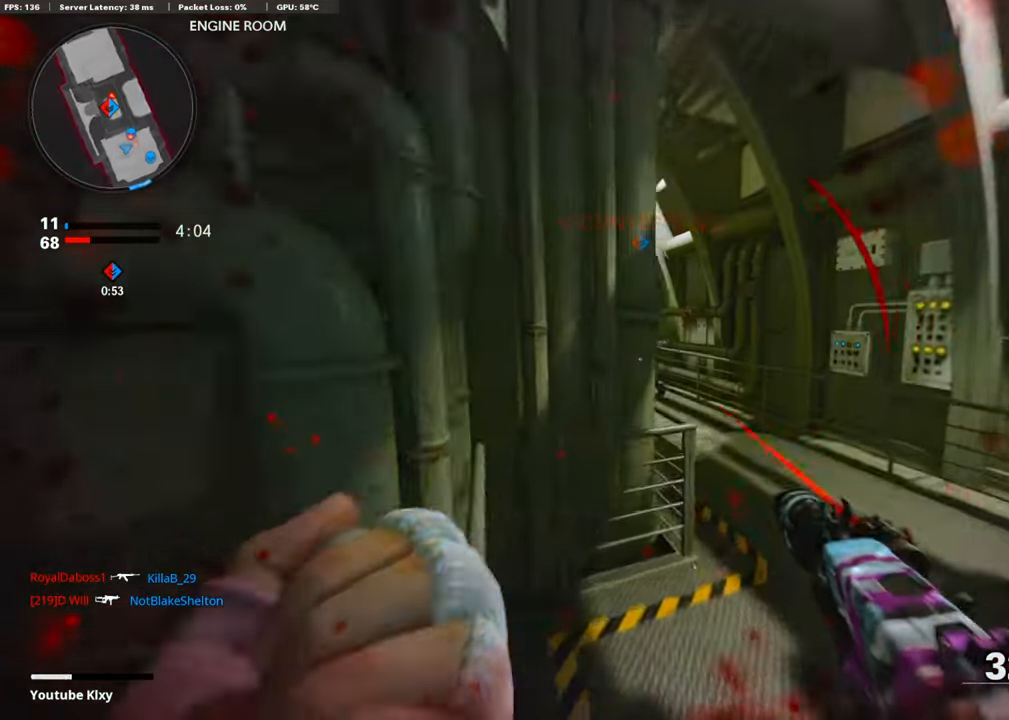
{"buttons": ["L1", "R1"], "left_stick": "up-right", "right_stick": "left", "events": [[84, "left_stick", "up-right"], [100, "right_stick", "center"], [217, "left_stick", "right"], [234, "right_stick", "left"], [351, "R1", "down"], [368, "L1", "down"], [368, "left_stick", "up-right"]]}
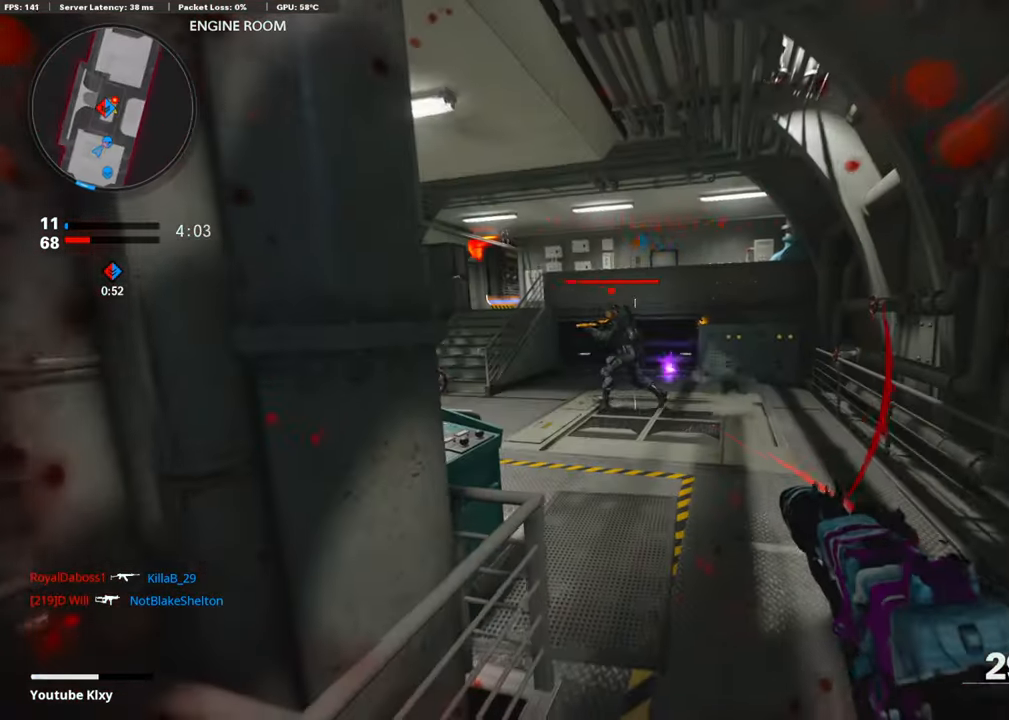
{"buttons": ["L1", "R1"], "left_stick": "up-left", "right_stick": "left", "events": [[267, "right_stick", "center"], [435, "right_stick", "left"], [451, "left_stick", "up-left"]]}
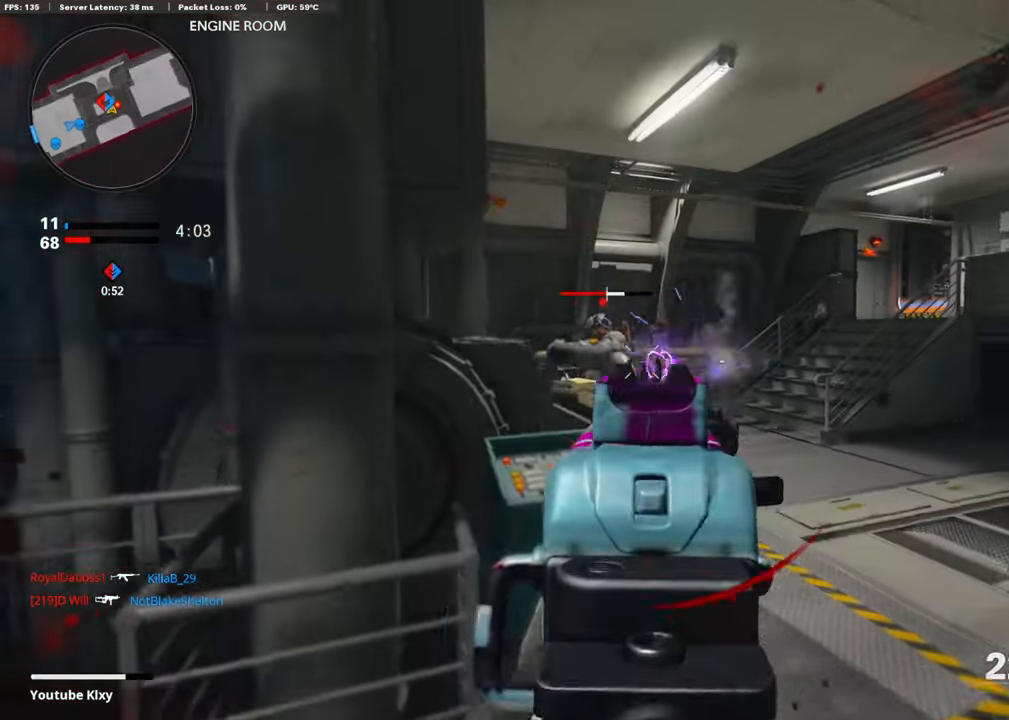
{"buttons": [], "left_stick": "right", "right_stick": "center", "events": [[66, "left_stick", "up-right"], [66, "right_stick", "center"], [167, "right_stick", "up-left"], [184, "L1", "up"], [184, "left_stick", "left"], [334, "right_stick", "center"], [401, "R1", "up"], [434, "left_stick", "right"]]}
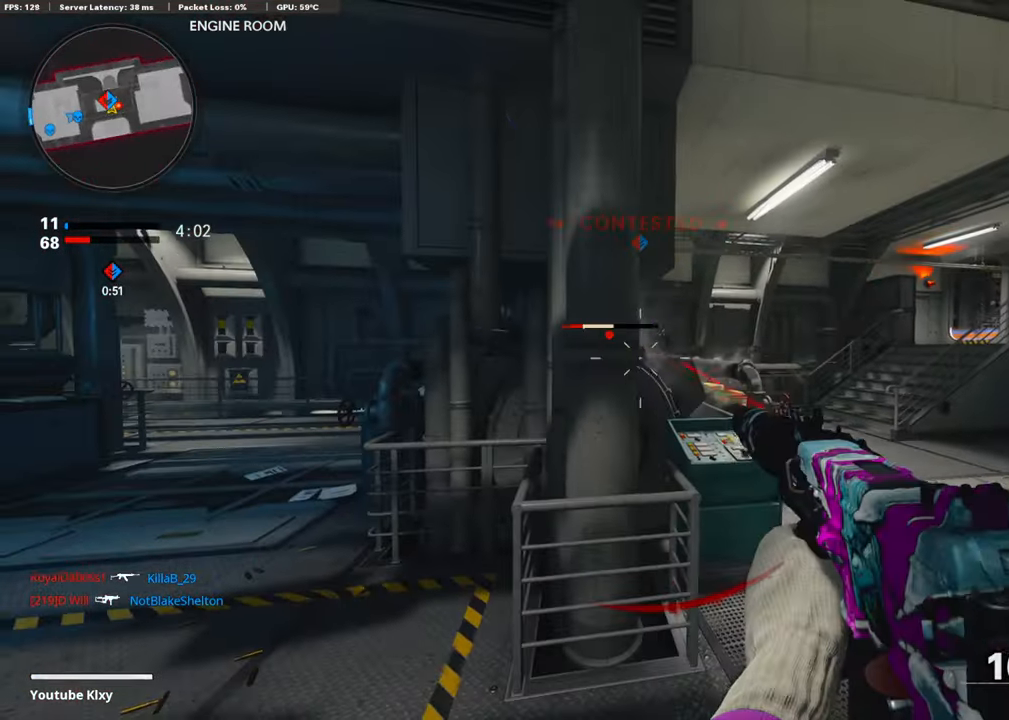
{"buttons": ["R2"], "left_stick": "left", "right_stick": "center", "events": [[168, "left_stick", "left"], [218, "right_stick", "left"], [285, "left_stick", "up-left"], [352, "right_stick", "center"], [452, "R2", "down"], [452, "left_stick", "left"]]}
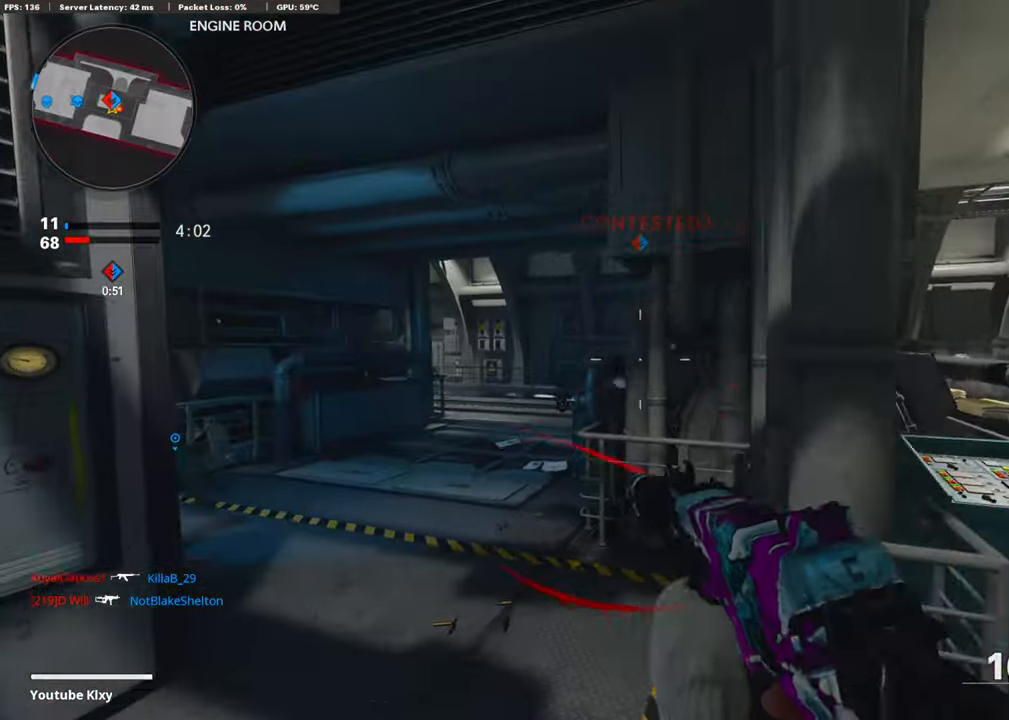
{"buttons": [], "left_stick": "right", "right_stick": "center", "events": [[66, "right_stick", "right"], [117, "right_stick", "center"], [250, "R2", "up"], [300, "left_stick", "right"], [334, "right_stick", "right"], [401, "right_stick", "center"]]}